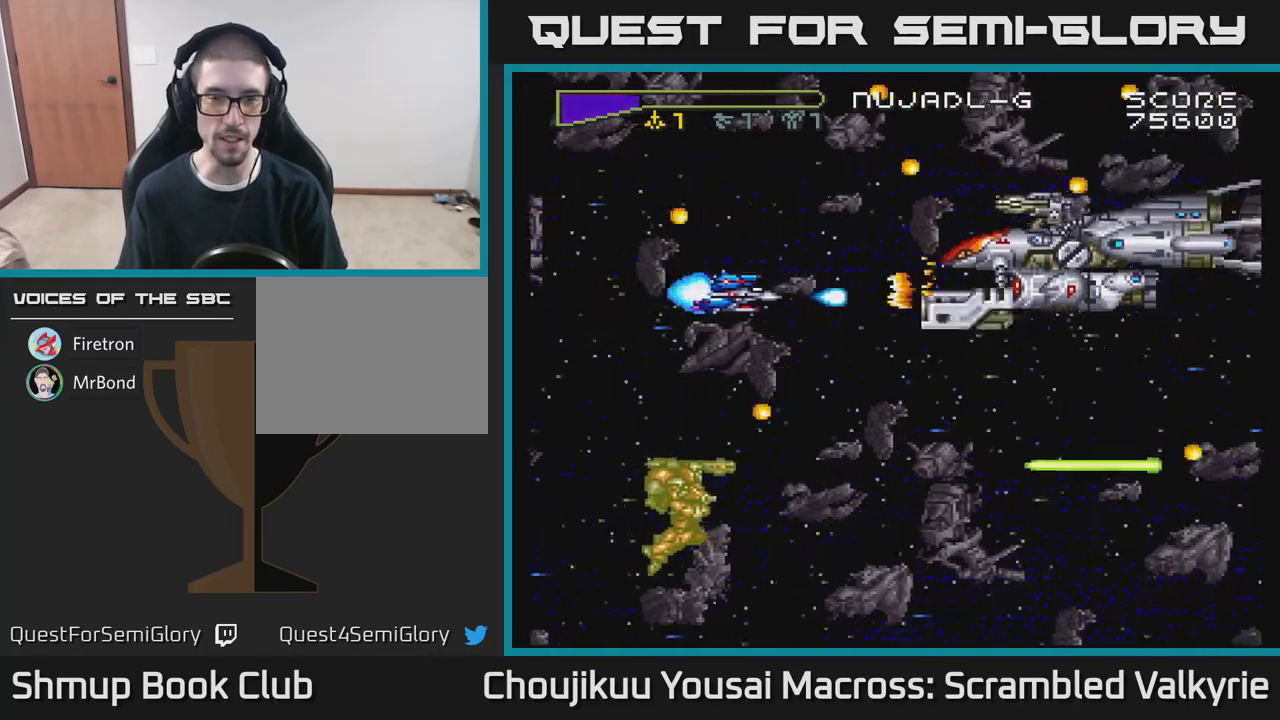
Gameplay with a controller (Xbox layout); each line is a JSON object with the inputs held at the frame after it. "events" lists button and stick changes between this image and that frame as [ms after this image, input, new state], when the widget could be followed in between. Not read: L3 R3 left_stick right_stick.
{"buttons": ["A", "DPAD_DOWN", "DPAD_RIGHT"], "events": [[17, "DPAD_RIGHT", "up"], [267, "DPAD_DOWN", "down"], [367, "DPAD_RIGHT", "down"]]}
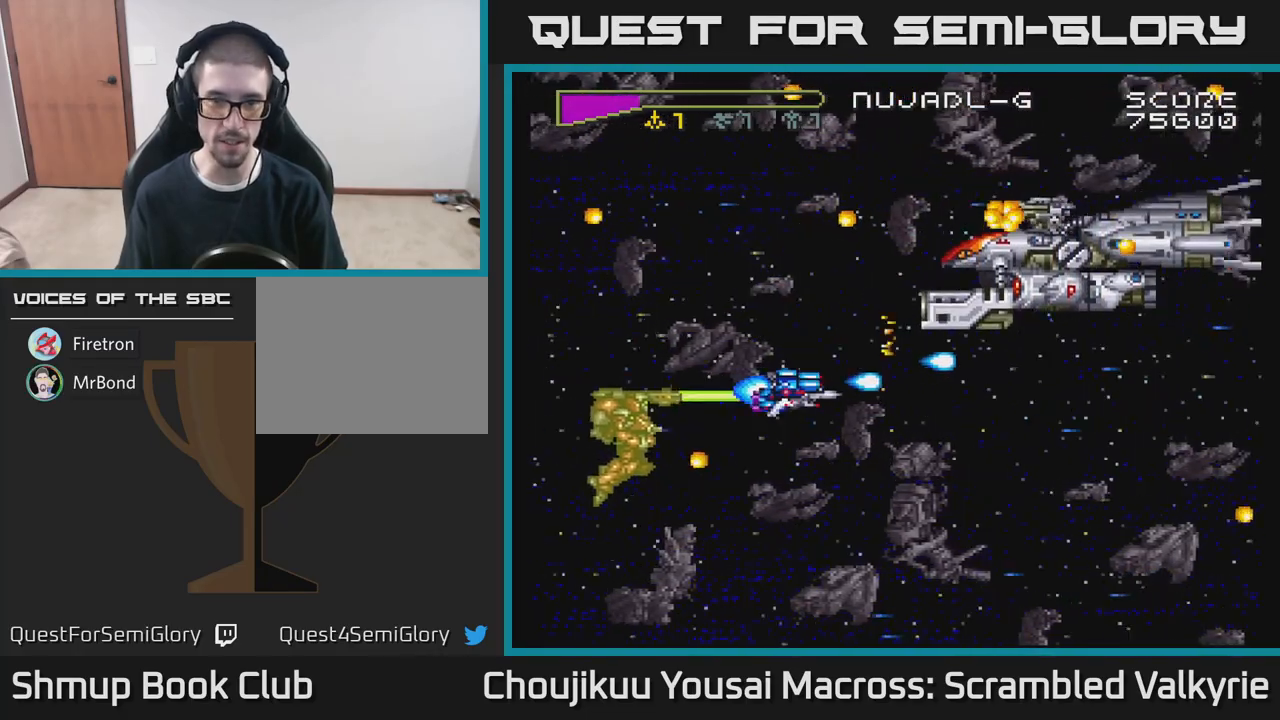
{"buttons": ["A", "DPAD_DOWN", "DPAD_RIGHT"], "events": [[17, "DPAD_DOWN", "up"], [17, "DPAD_RIGHT", "up"], [183, "DPAD_UP", "down"], [250, "DPAD_UP", "up"], [267, "DPAD_RIGHT", "down"], [333, "DPAD_DOWN", "down"]]}
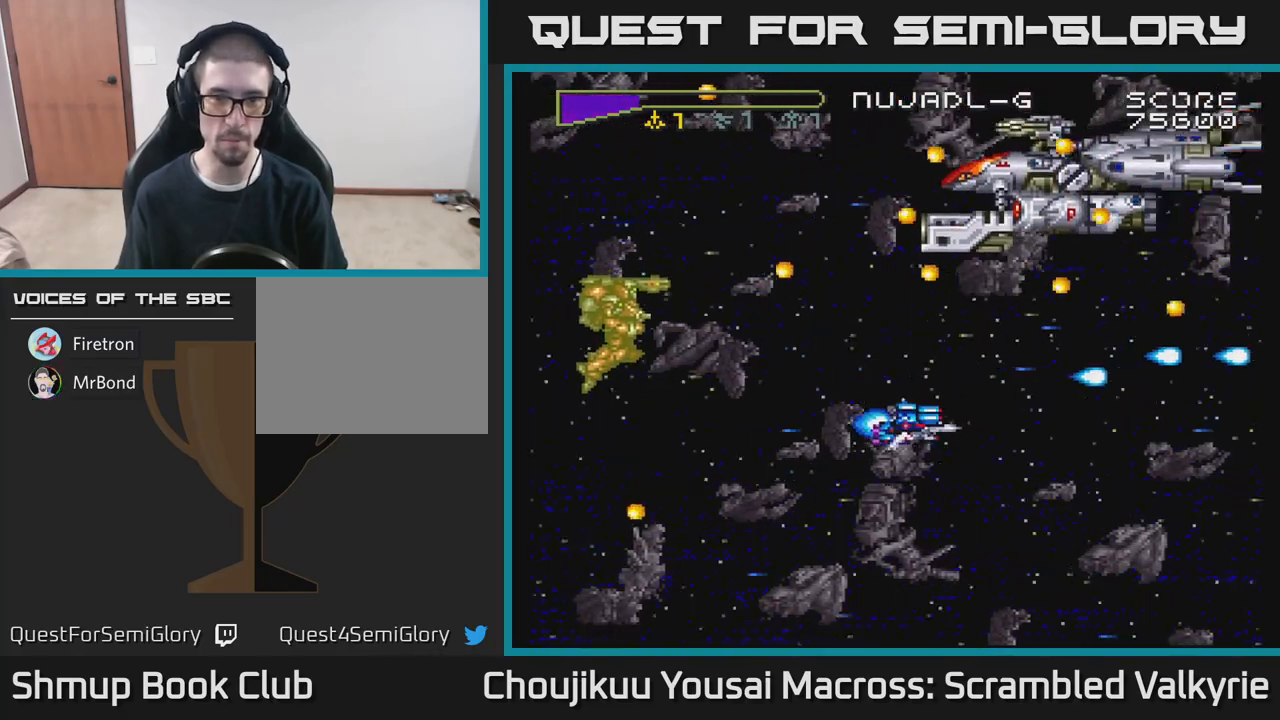
{"buttons": ["A", "DPAD_LEFT"], "events": [[17, "DPAD_RIGHT", "up"], [133, "DPAD_DOWN", "up"], [150, "DPAD_LEFT", "down"], [183, "DPAD_UP", "down"], [217, "DPAD_LEFT", "up"], [350, "DPAD_LEFT", "down"], [383, "DPAD_UP", "up"]]}
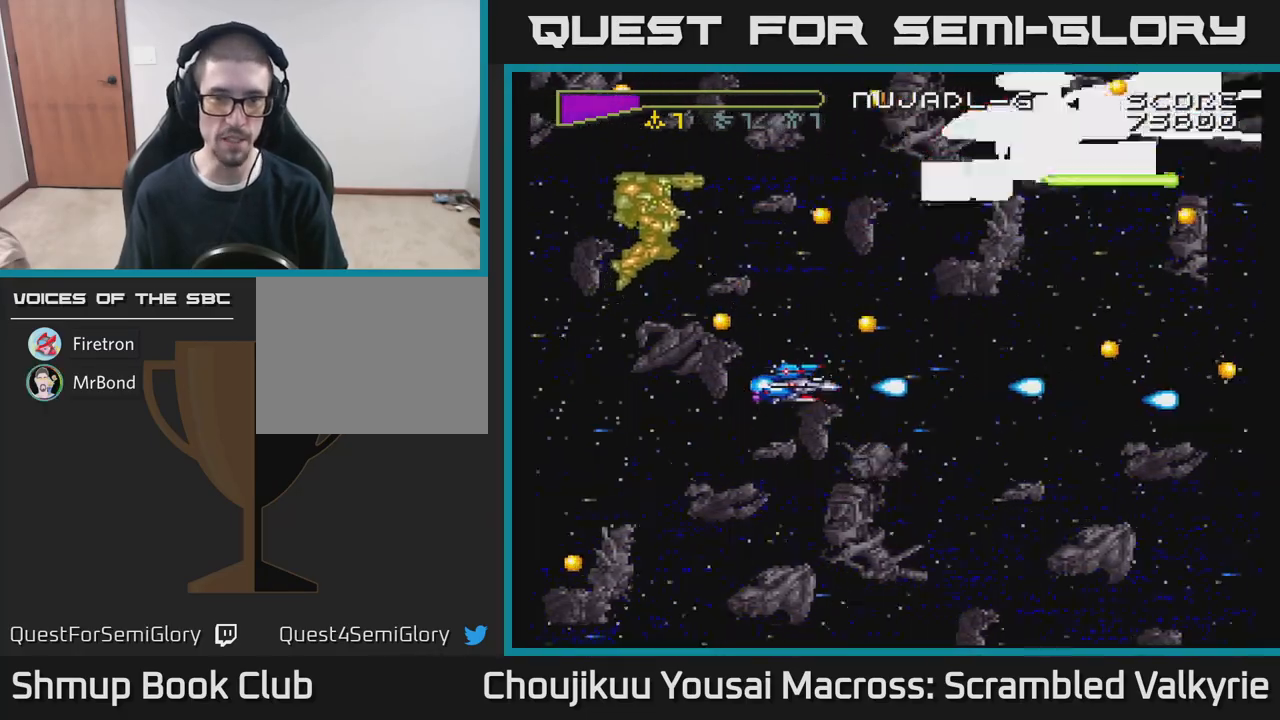
{"buttons": ["A", "DPAD_RIGHT"], "events": [[50, "DPAD_LEFT", "up"], [50, "DPAD_UP", "down"], [267, "DPAD_UP", "up"], [433, "DPAD_RIGHT", "down"]]}
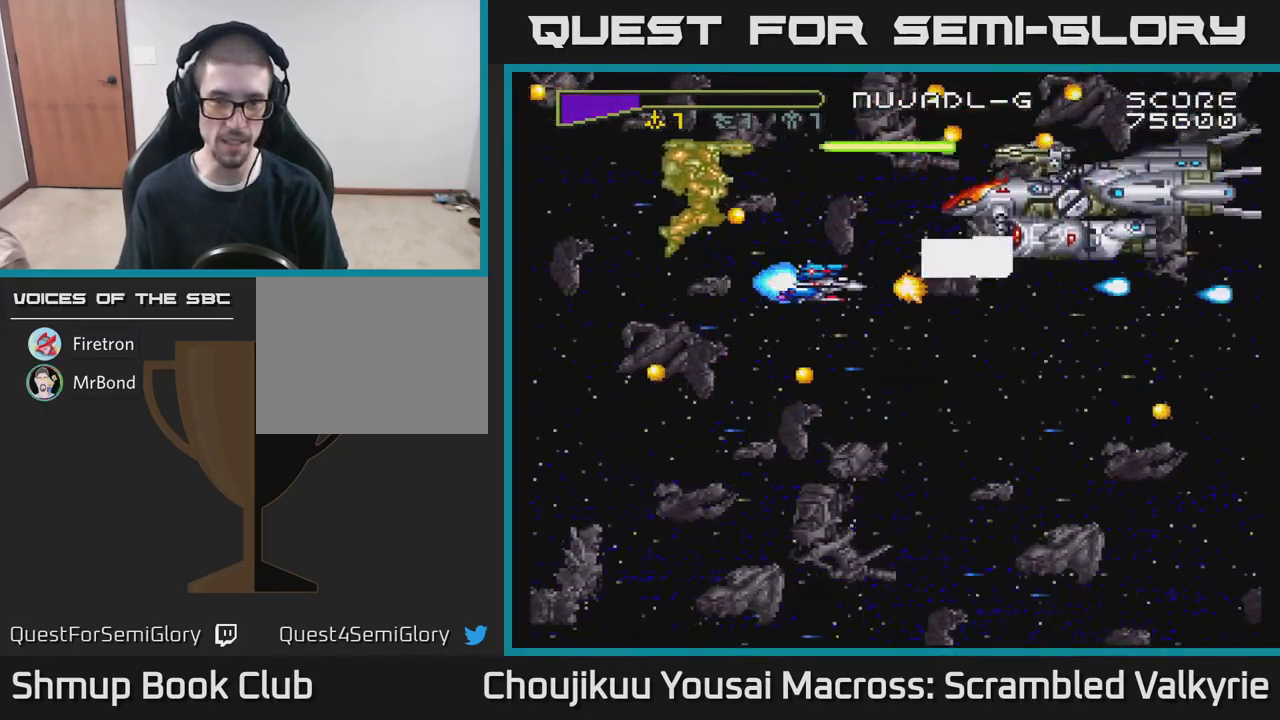
{"buttons": ["A", "DPAD_UP", "DPAD_LEFT"], "events": [[33, "DPAD_RIGHT", "up"], [200, "DPAD_DOWN", "down"], [283, "DPAD_DOWN", "up"], [417, "DPAD_LEFT", "down"], [450, "DPAD_UP", "down"]]}
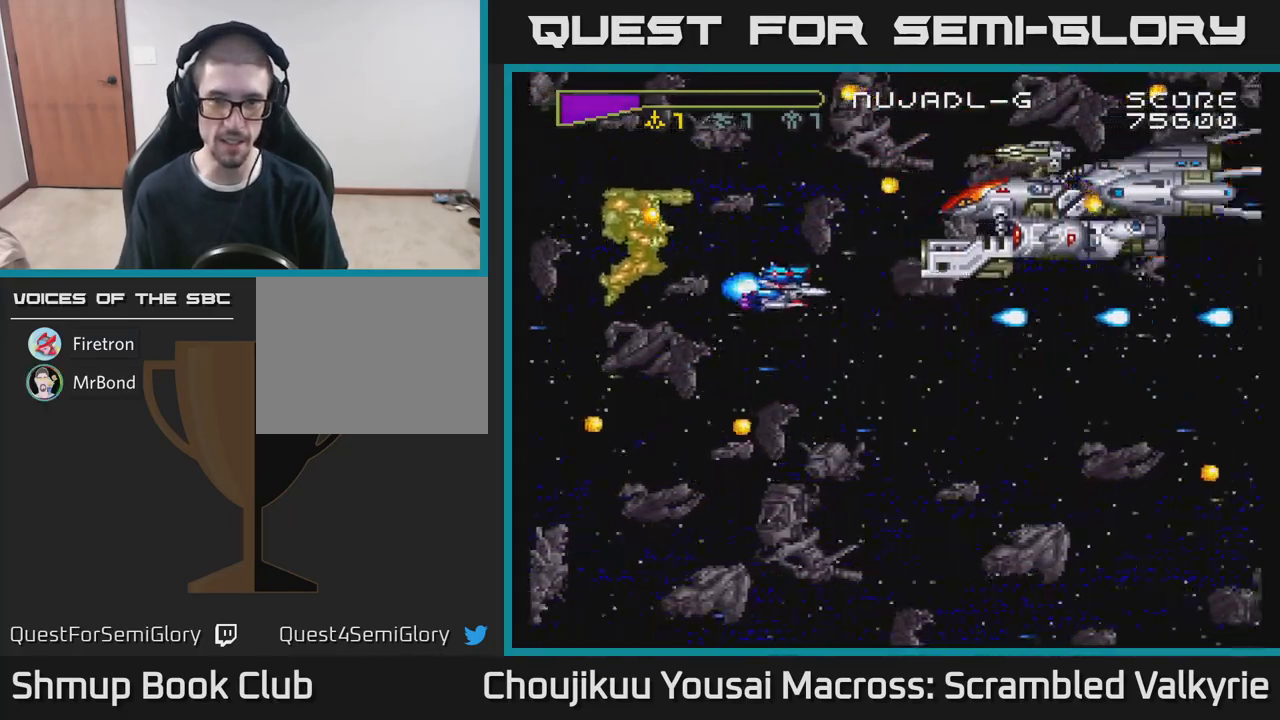
{"buttons": ["A"], "events": [[67, "DPAD_UP", "up"], [83, "DPAD_LEFT", "up"], [283, "DPAD_LEFT", "down"], [383, "DPAD_LEFT", "up"]]}
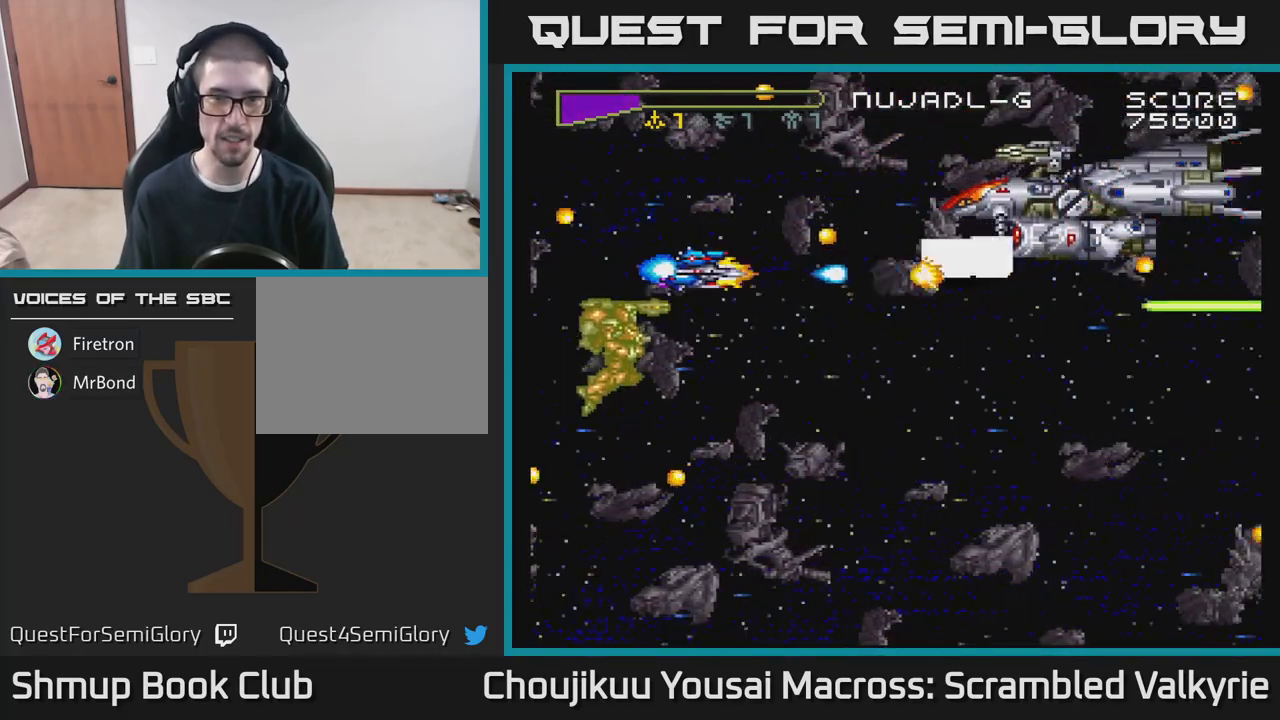
{"buttons": ["A"], "events": [[17, "DPAD_LEFT", "down"], [133, "DPAD_LEFT", "up"]]}
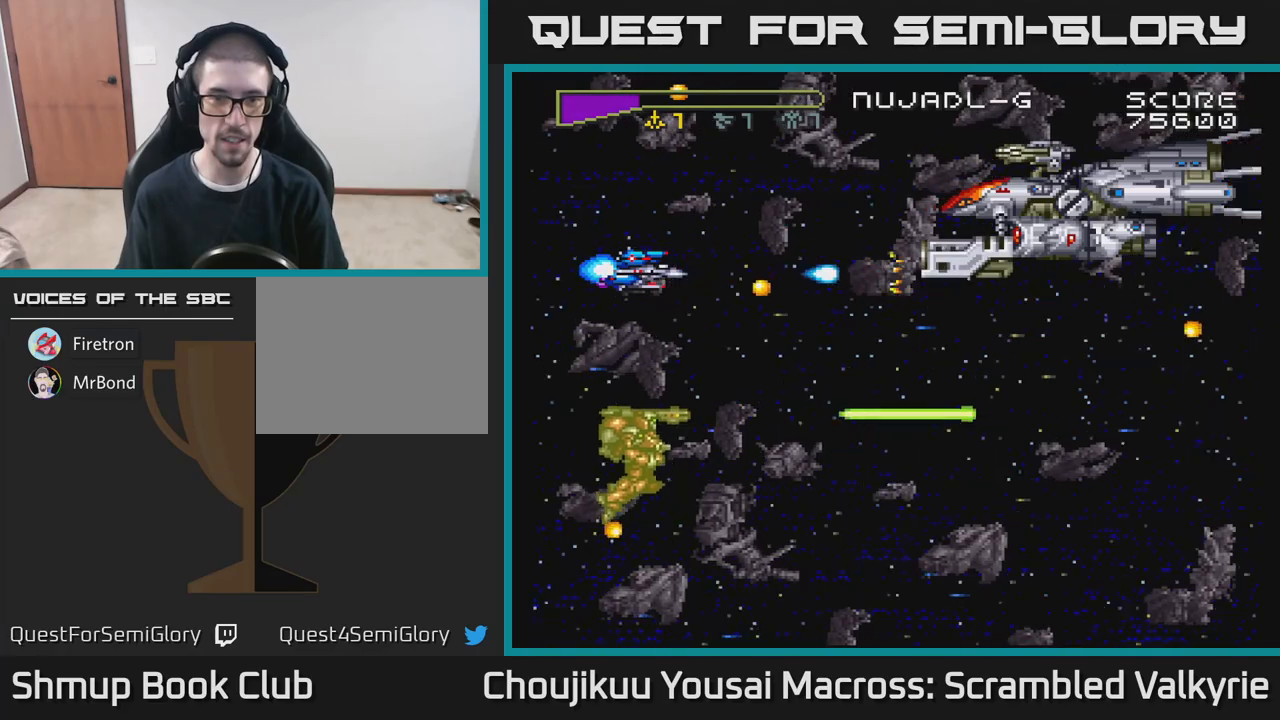
{"buttons": ["A", "DPAD_RIGHT"], "events": [[317, "DPAD_RIGHT", "down"]]}
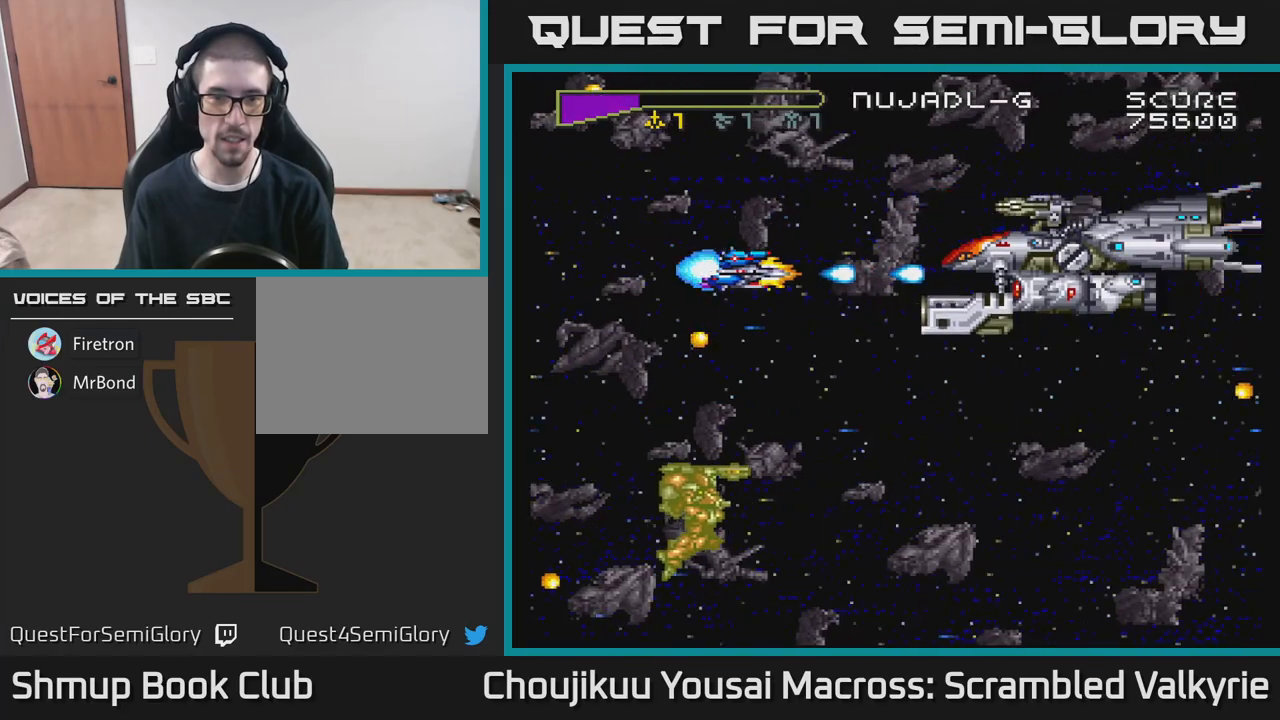
{"buttons": ["A"], "events": [[17, "DPAD_DOWN", "down"], [217, "DPAD_DOWN", "up"], [217, "DPAD_RIGHT", "up"], [267, "DPAD_LEFT", "down"], [283, "DPAD_UP", "down"], [317, "DPAD_UP", "up"], [383, "DPAD_LEFT", "up"]]}
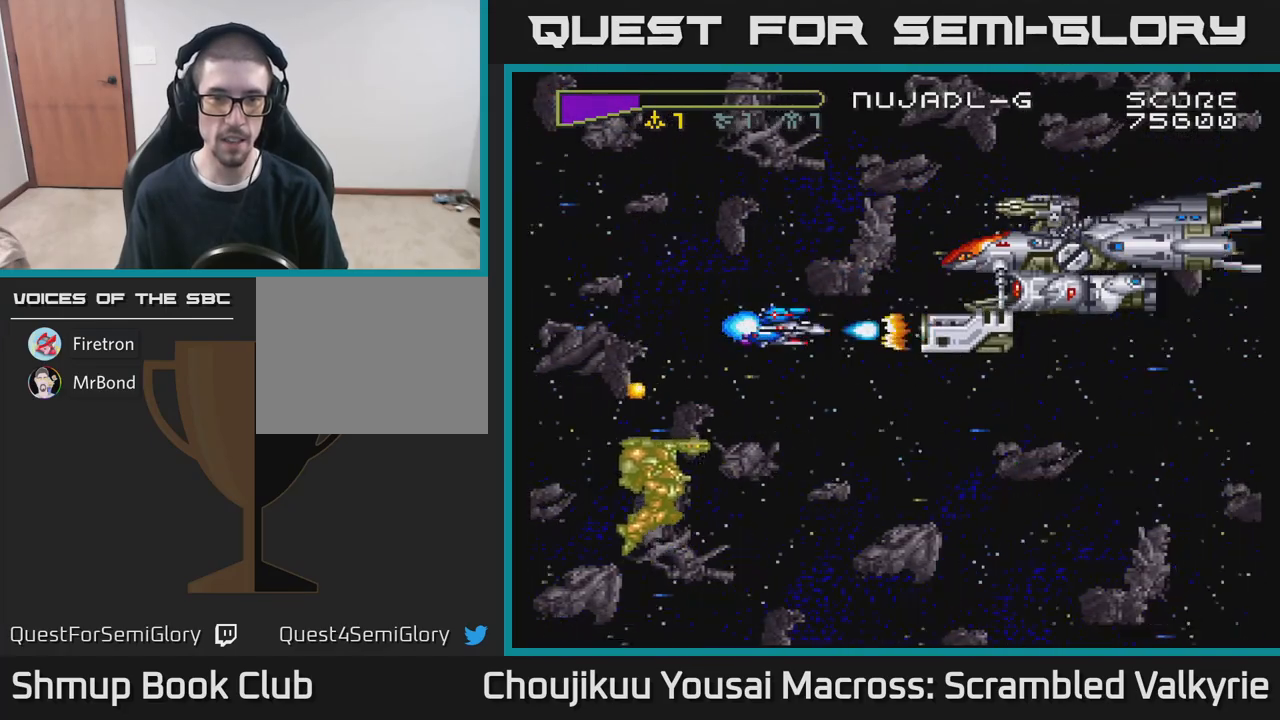
{"buttons": ["A", "DPAD_LEFT"], "events": [[400, "DPAD_LEFT", "down"]]}
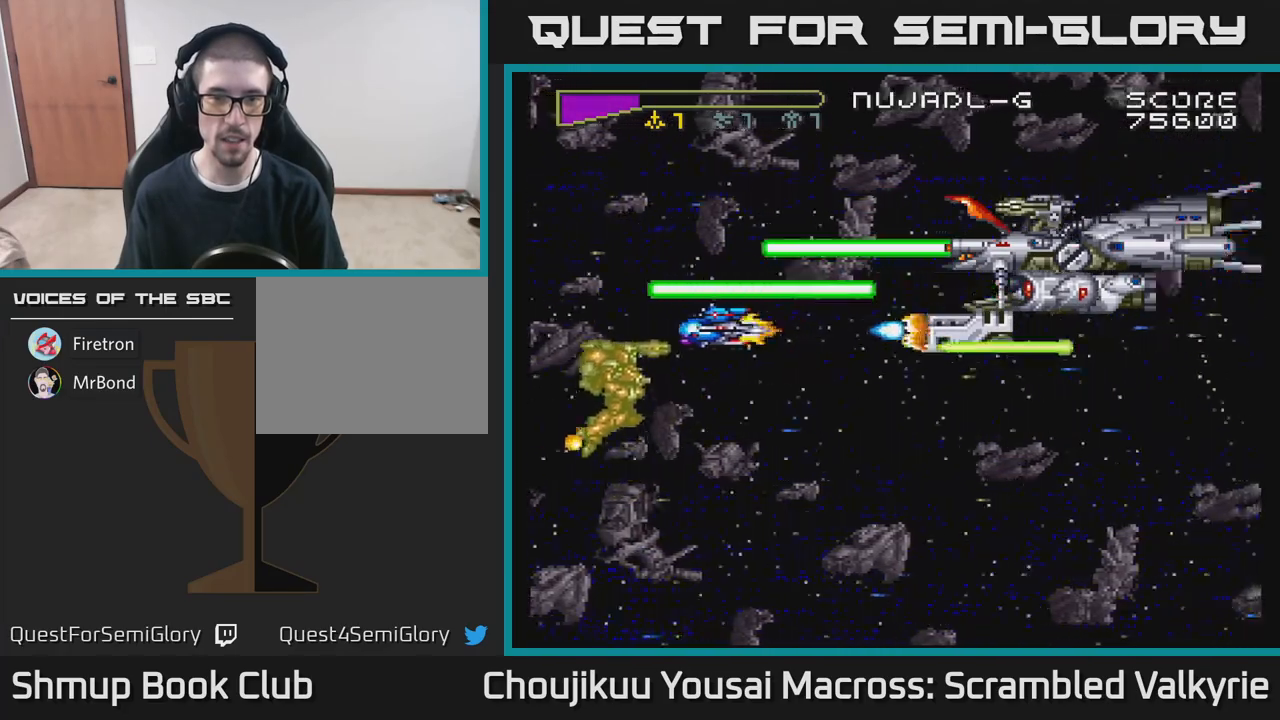
{"buttons": ["A"], "events": [[133, "DPAD_DOWN", "down"], [183, "DPAD_LEFT", "up"], [217, "DPAD_DOWN", "up"]]}
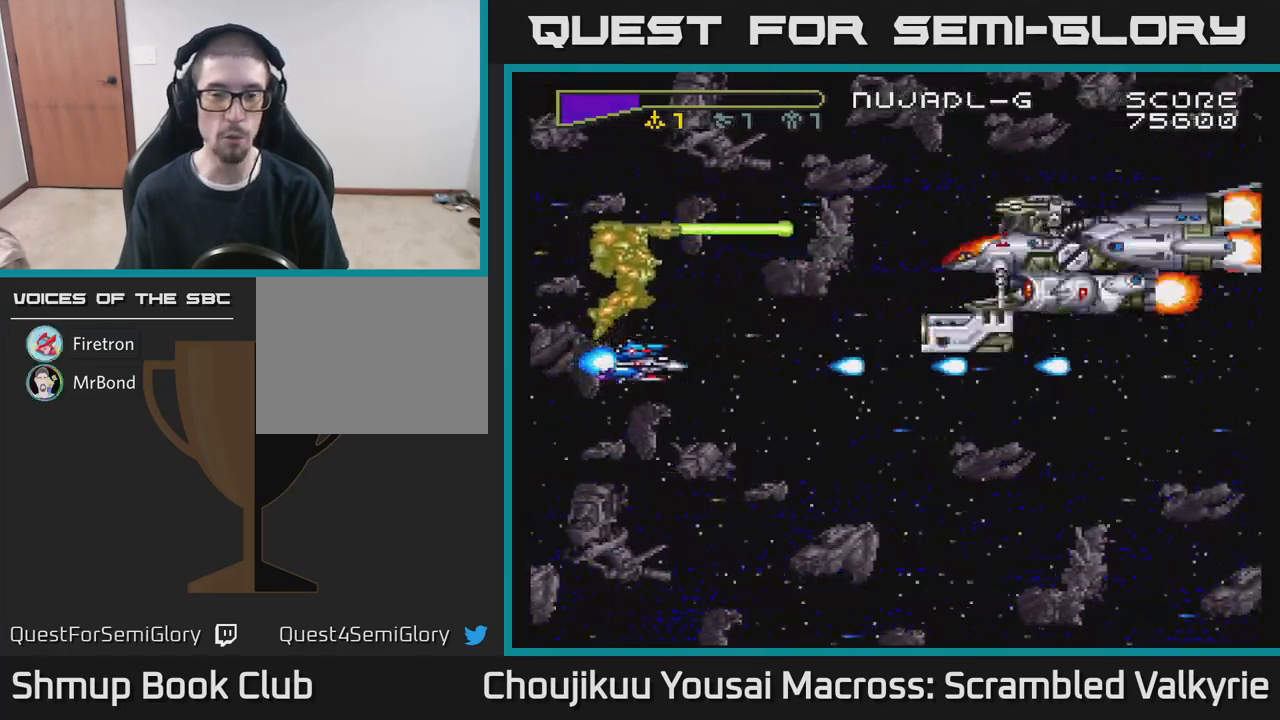
{"buttons": ["A"], "events": [[83, "DPAD_UP", "down"], [167, "DPAD_UP", "up"]]}
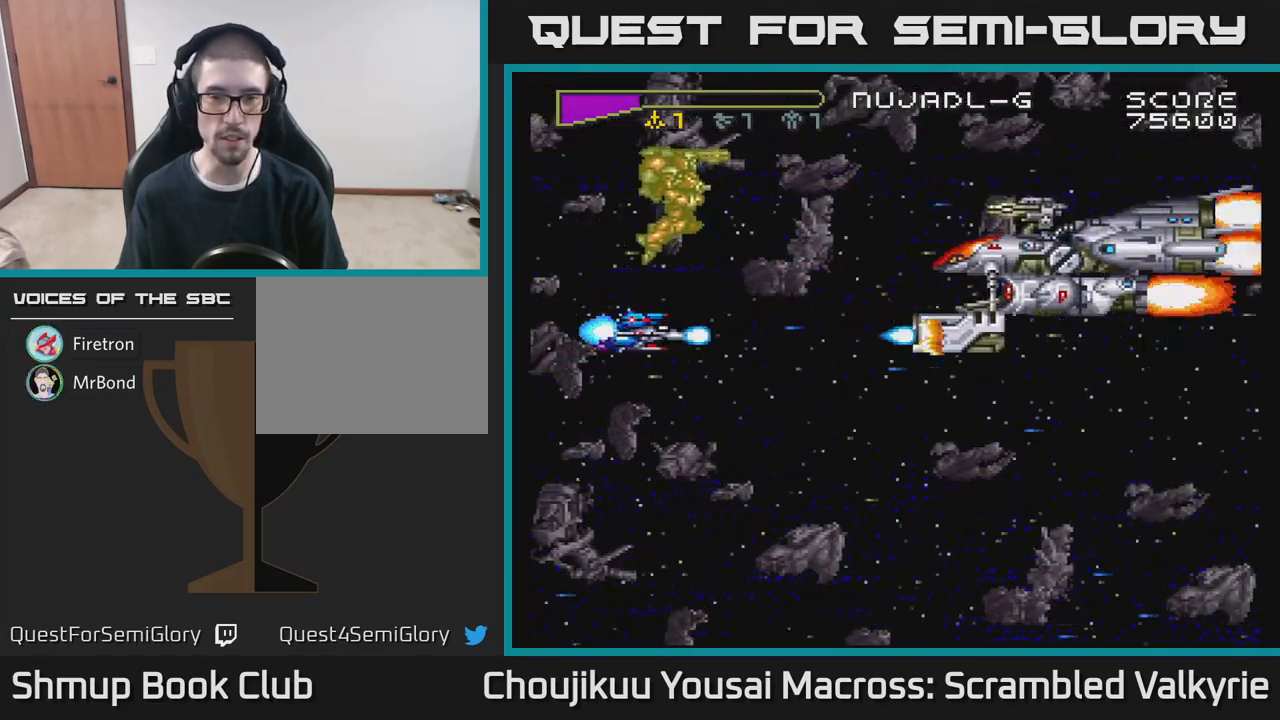
{"buttons": ["A"], "events": [[33, "DPAD_RIGHT", "down"], [200, "DPAD_RIGHT", "up"], [400, "DPAD_LEFT", "down"], [500, "DPAD_LEFT", "up"]]}
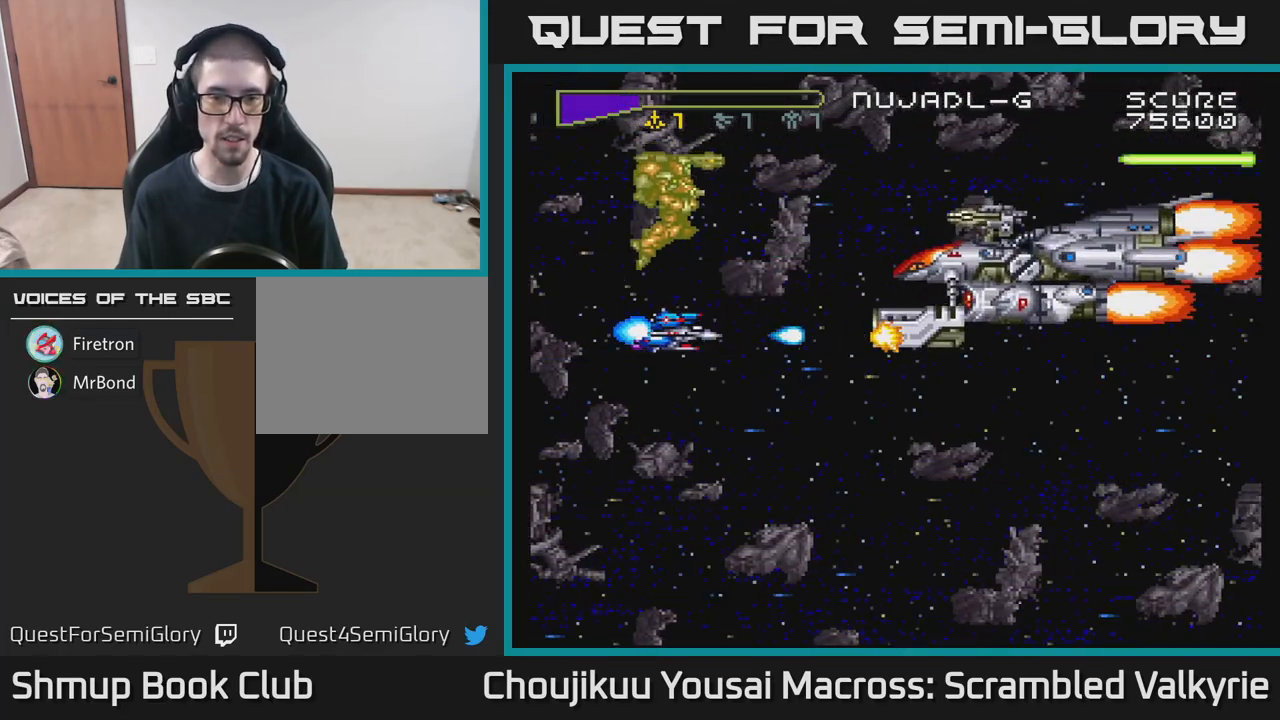
{"buttons": ["A"], "events": []}
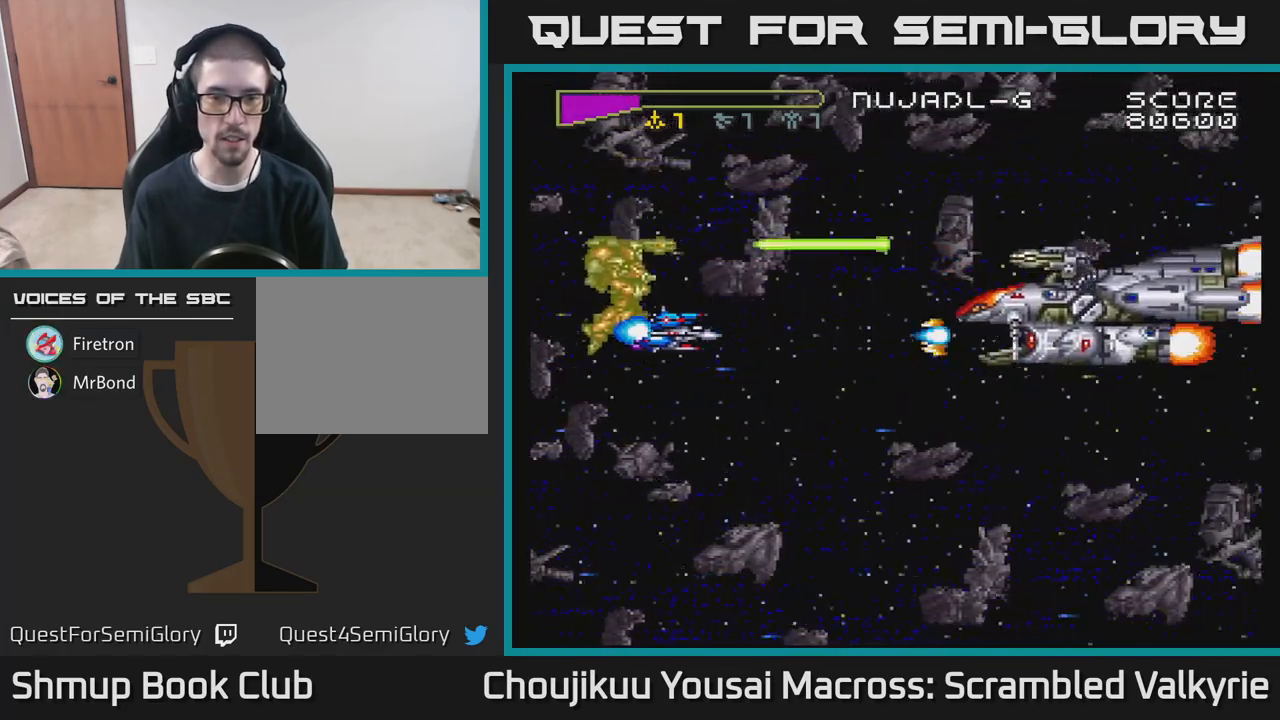
{"buttons": ["A", "DPAD_DOWN", "DPAD_RIGHT"], "events": [[167, "DPAD_UP", "down"], [317, "DPAD_RIGHT", "down"], [333, "DPAD_UP", "up"], [500, "DPAD_DOWN", "down"]]}
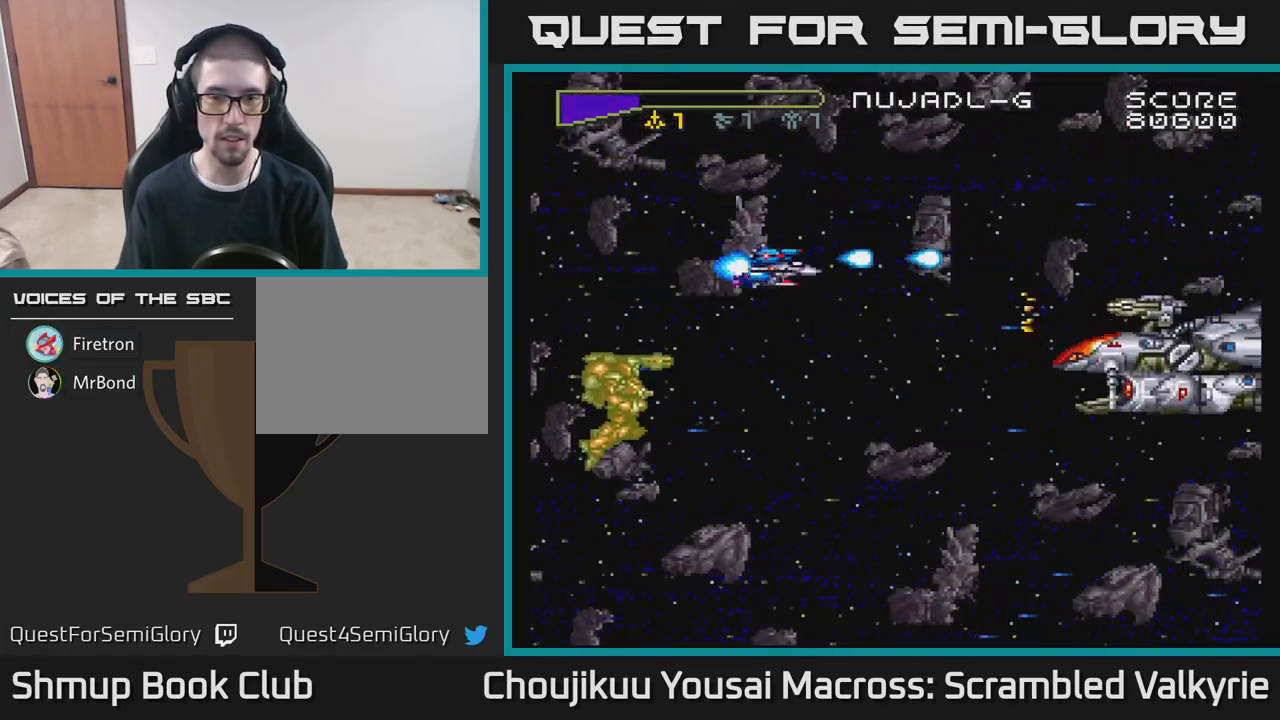
{"buttons": ["A"], "events": [[133, "DPAD_DOWN", "up"], [133, "DPAD_RIGHT", "up"]]}
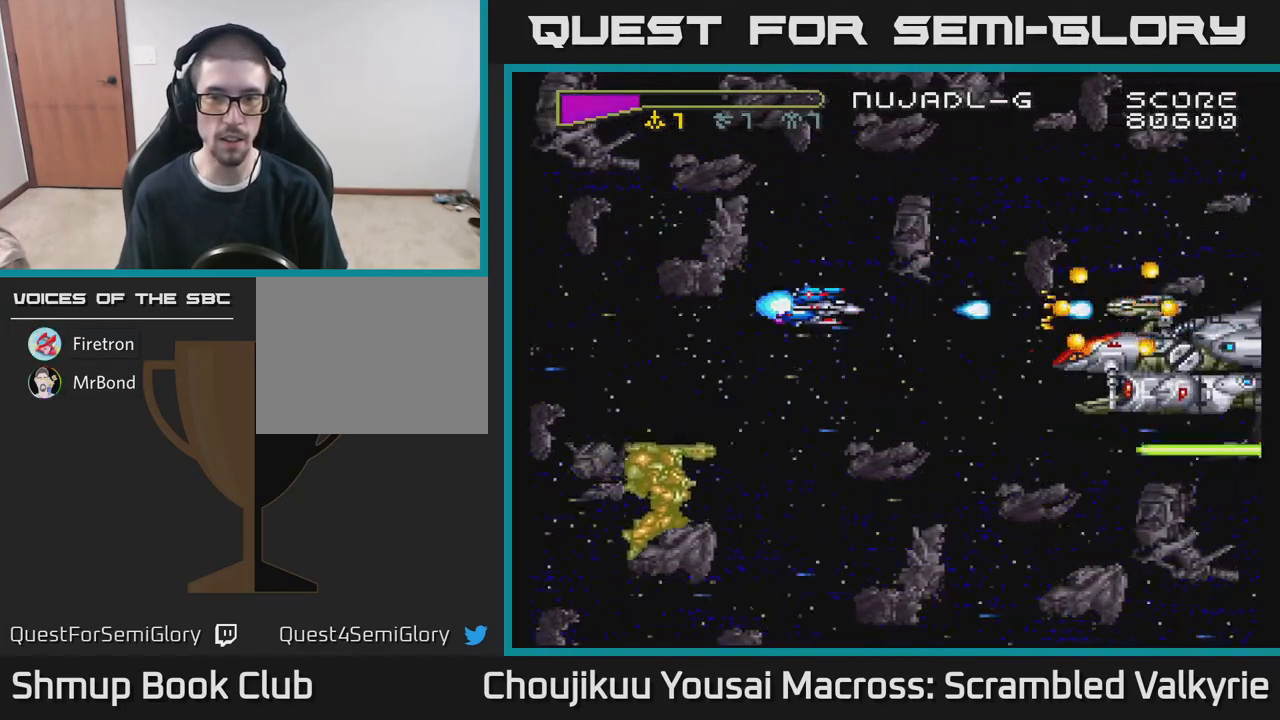
{"buttons": ["A"], "events": []}
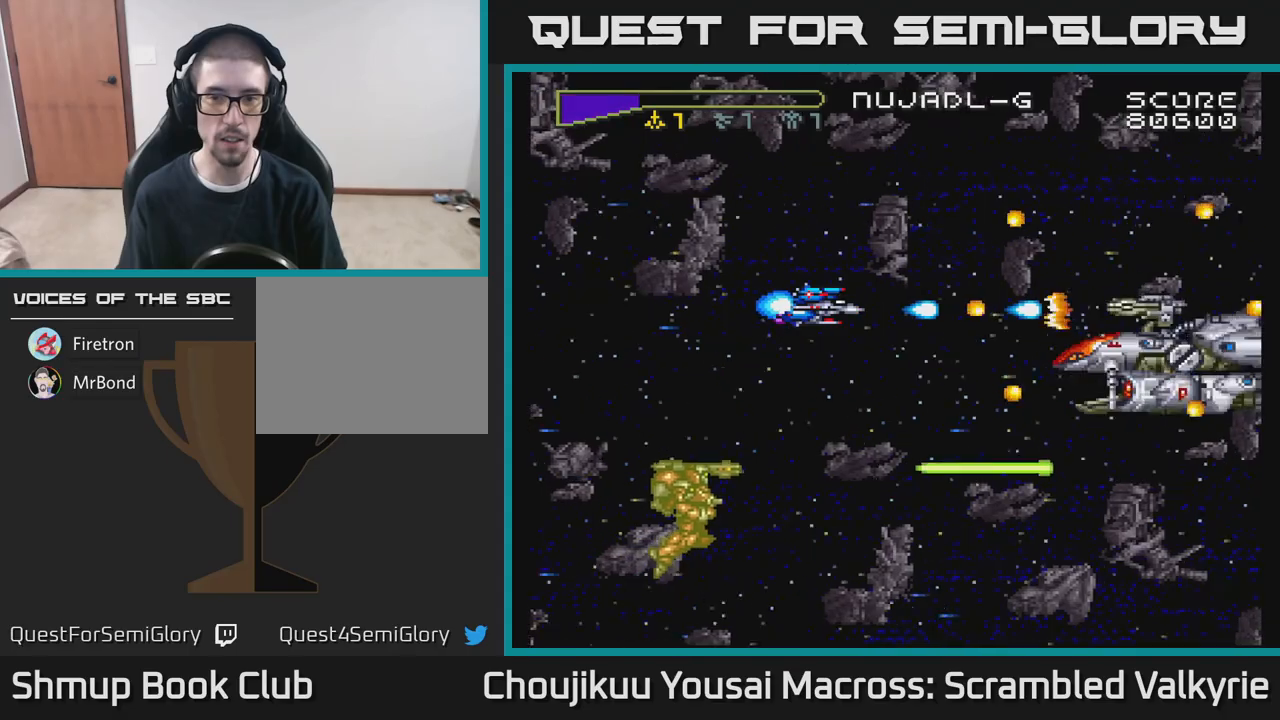
{"buttons": ["A"], "events": [[283, "DPAD_UP", "down"], [317, "DPAD_LEFT", "down"], [333, "DPAD_UP", "up"], [483, "DPAD_LEFT", "up"]]}
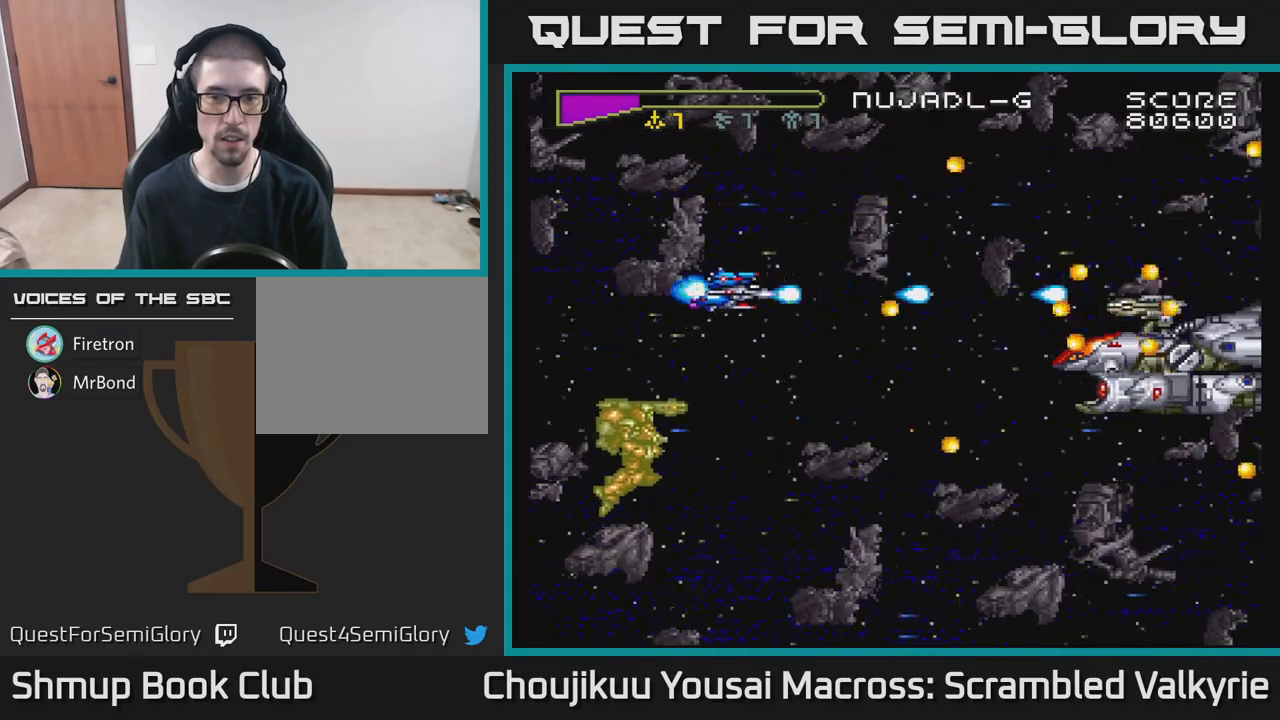
{"buttons": ["A", "DPAD_LEFT"], "events": [[467, "DPAD_LEFT", "down"]]}
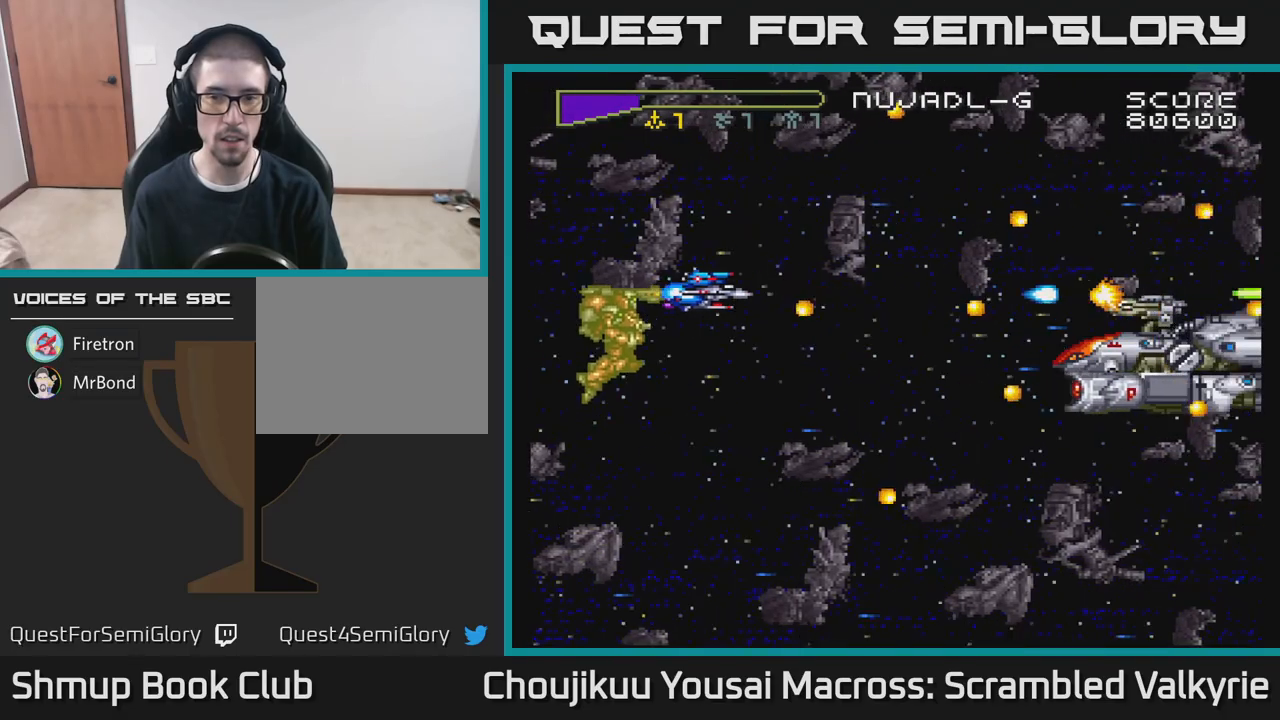
{"buttons": ["A", "DPAD_LEFT"], "events": []}
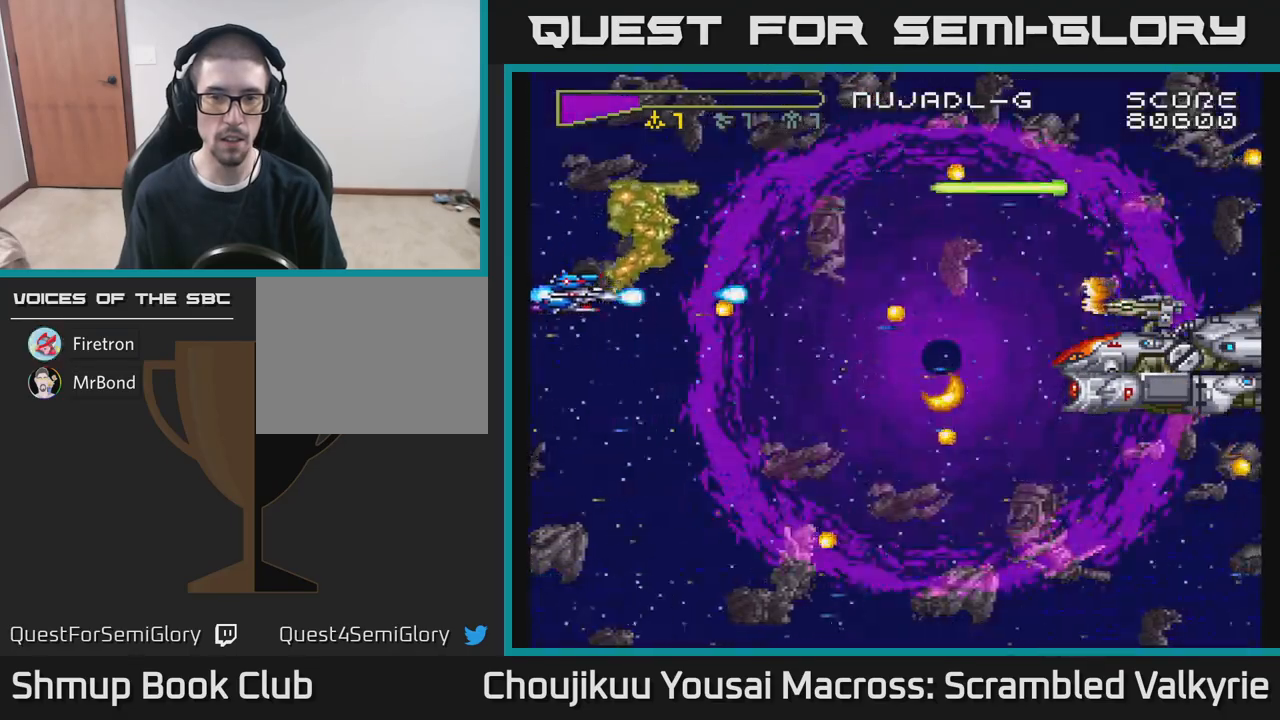
{"buttons": ["A", "DPAD_UP", "DPAD_LEFT"], "events": [[17, "DPAD_LEFT", "up"], [317, "DPAD_UP", "down"], [417, "DPAD_LEFT", "down"]]}
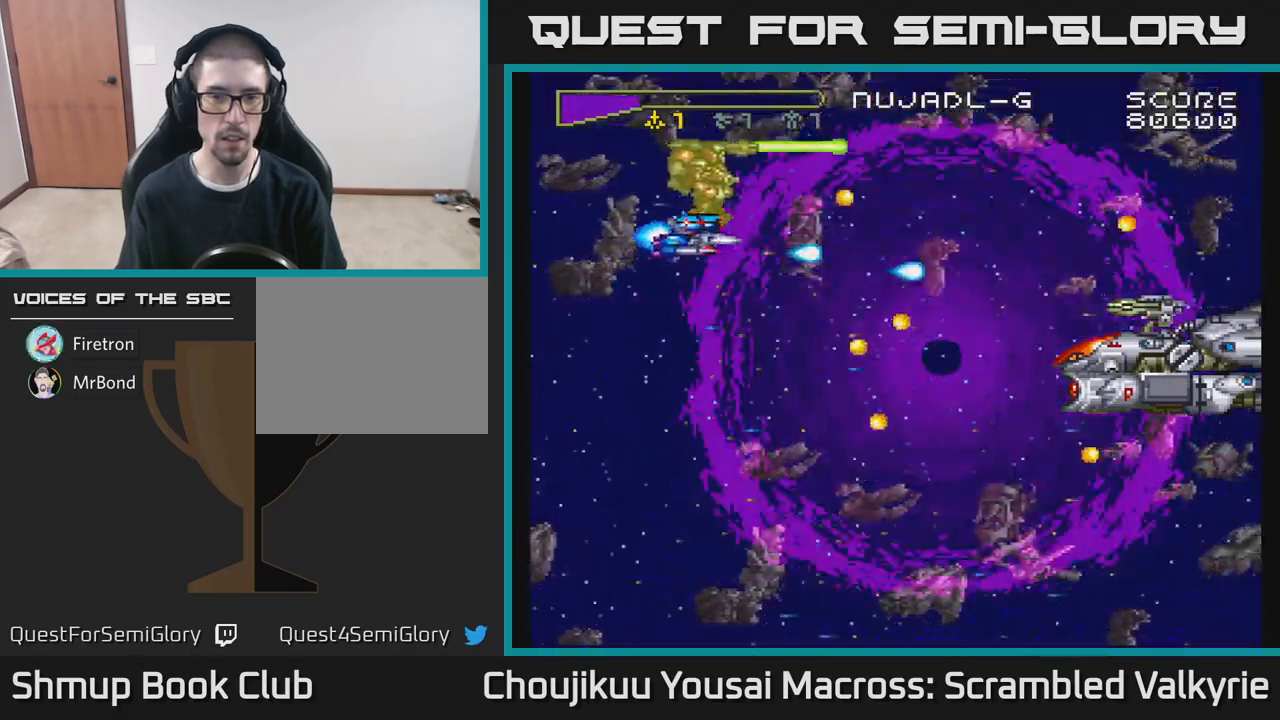
{"buttons": ["A", "DPAD_LEFT"], "events": [[17, "DPAD_UP", "up"], [317, "DPAD_DOWN", "down"], [400, "DPAD_DOWN", "up"]]}
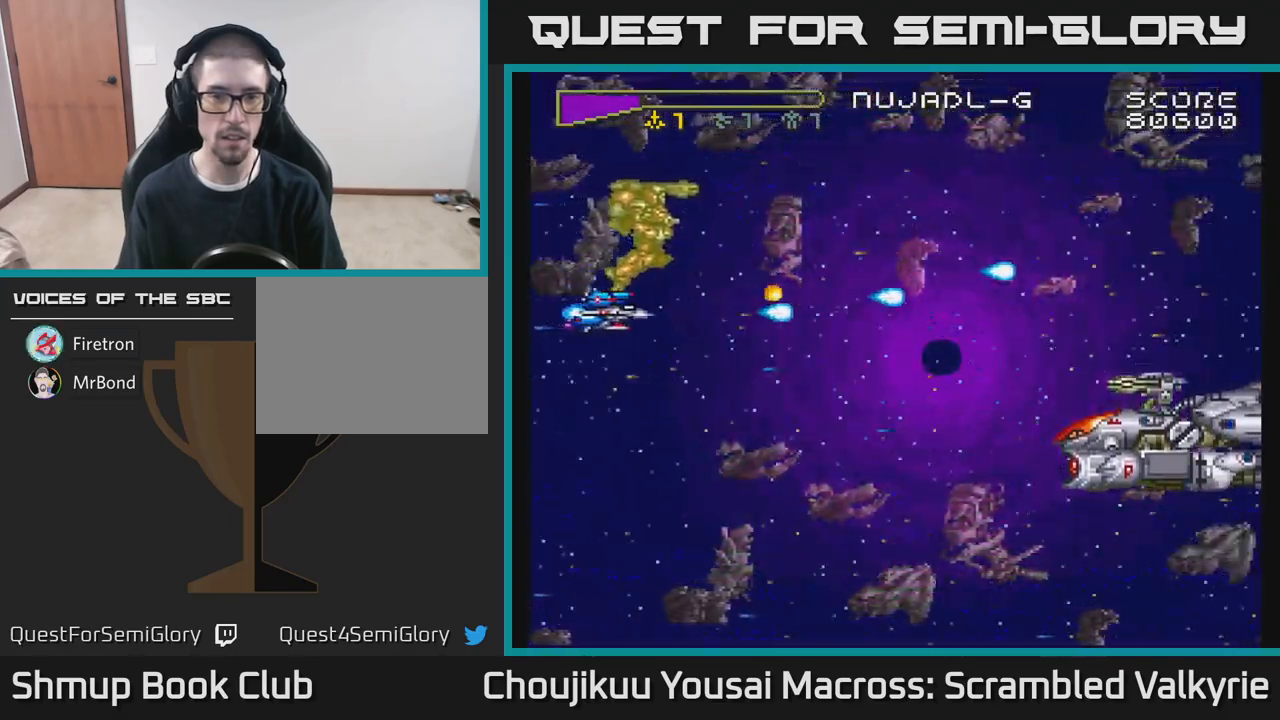
{"buttons": ["A", "DPAD_UP", "DPAD_LEFT"], "events": [[17, "DPAD_DOWN", "down"], [167, "DPAD_DOWN", "up"], [483, "DPAD_UP", "down"]]}
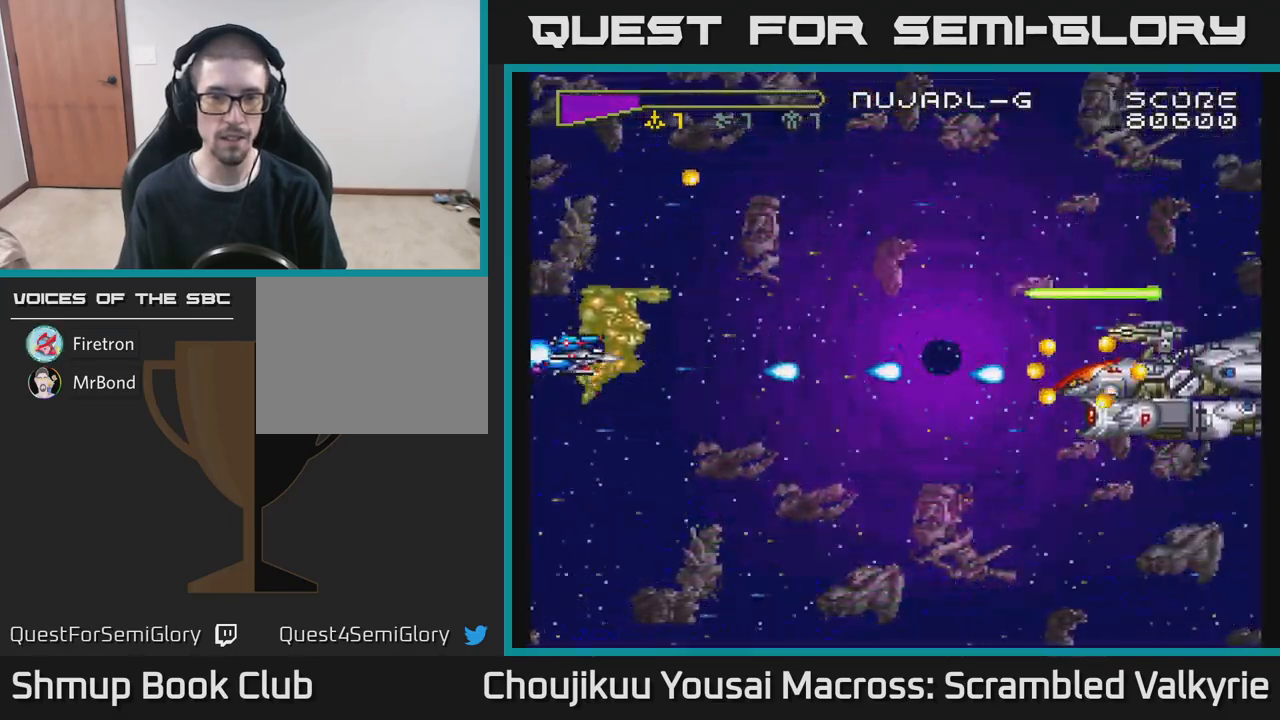
{"buttons": ["A", "DPAD_UP", "DPAD_LEFT"], "events": [[150, "DPAD_UP", "up"], [383, "DPAD_UP", "down"], [417, "DPAD_LEFT", "up"], [450, "DPAD_LEFT", "down"]]}
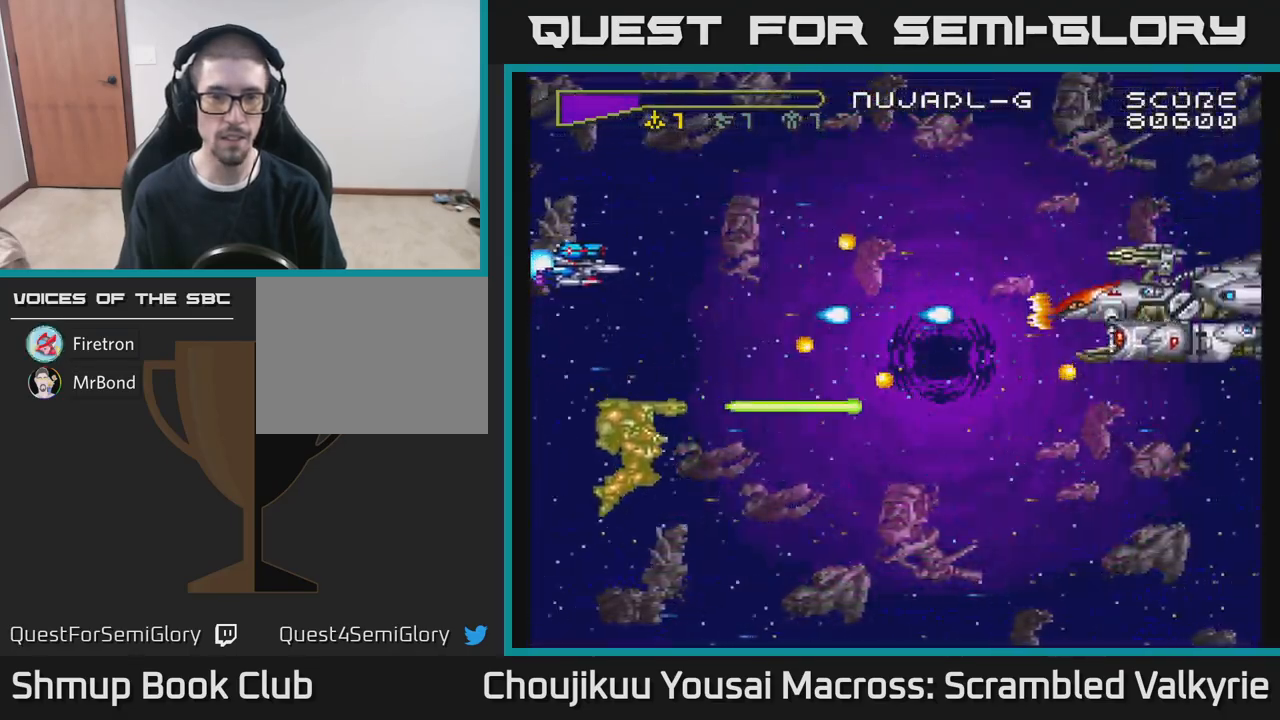
{"buttons": ["A", "DPAD_UP", "DPAD_LEFT"], "events": [[33, "DPAD_UP", "up"], [167, "DPAD_LEFT", "up"], [300, "DPAD_LEFT", "down"], [317, "DPAD_UP", "down"]]}
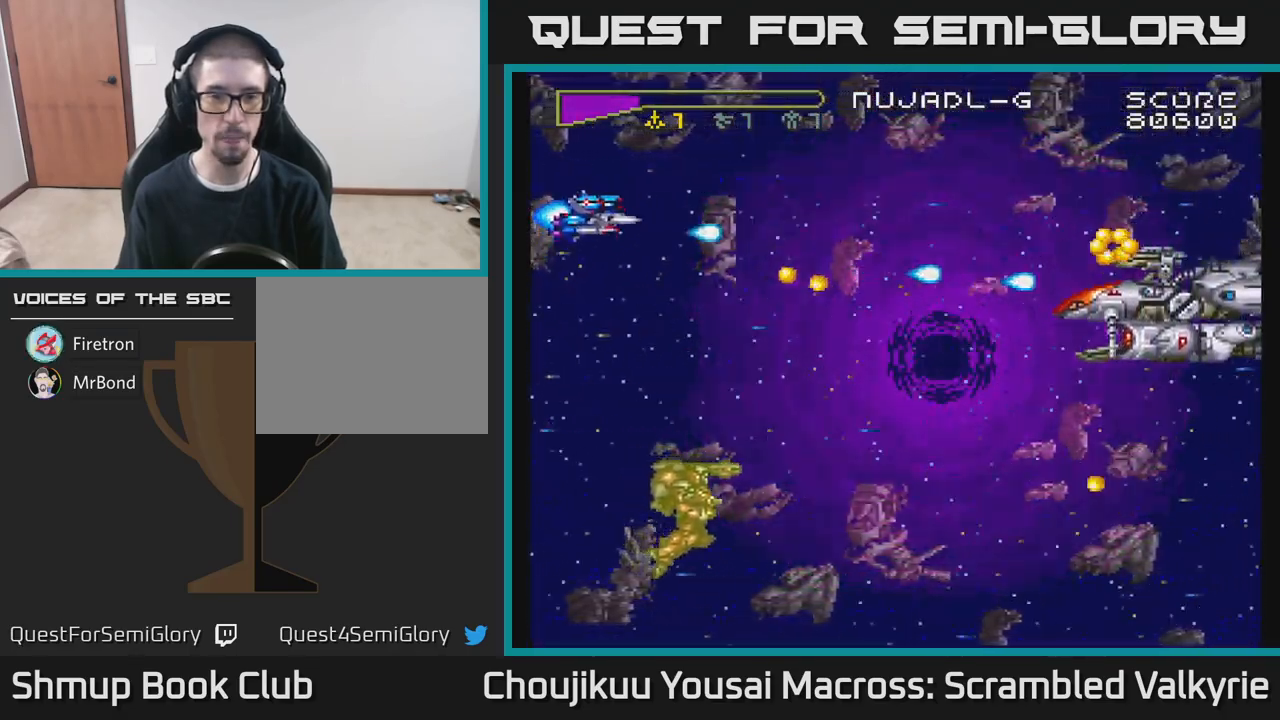
{"buttons": ["A", "DPAD_LEFT"], "events": [[33, "DPAD_UP", "up"], [150, "DPAD_DOWN", "down"], [217, "DPAD_LEFT", "up"], [350, "DPAD_LEFT", "down"], [367, "DPAD_DOWN", "up"]]}
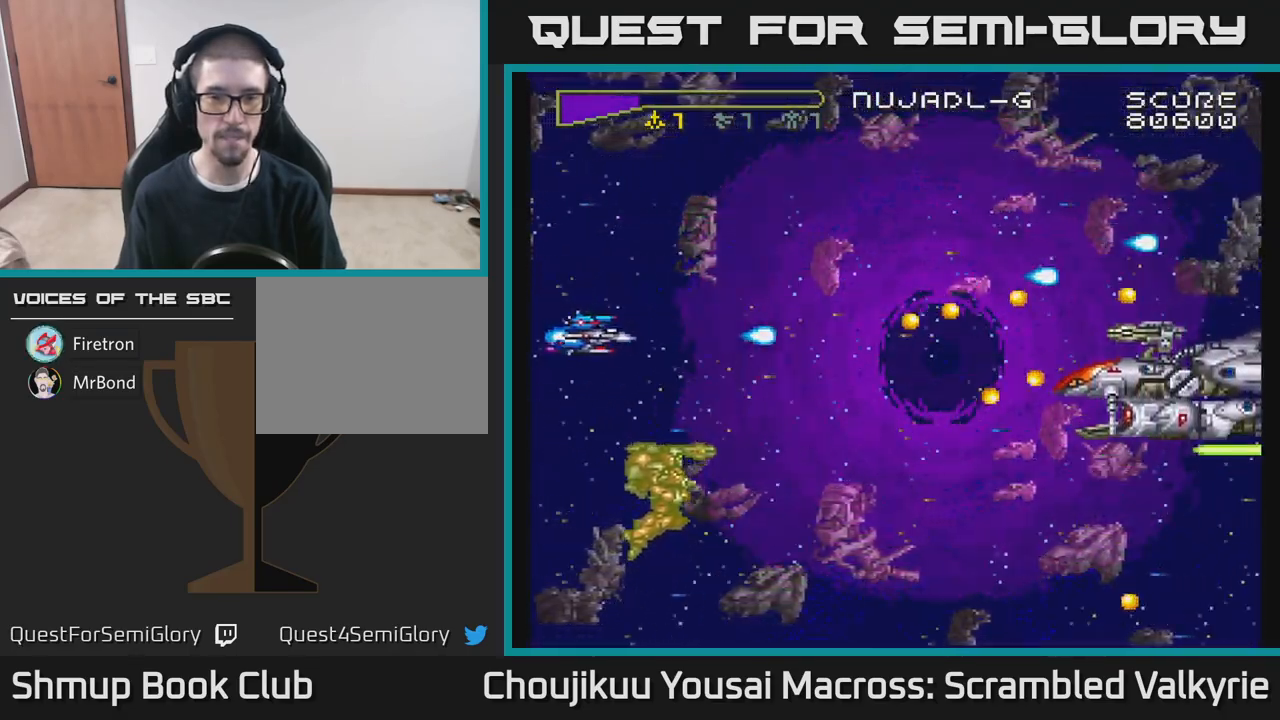
{"buttons": ["A", "DPAD_LEFT"], "events": [[100, "DPAD_DOWN", "down"], [250, "DPAD_DOWN", "up"]]}
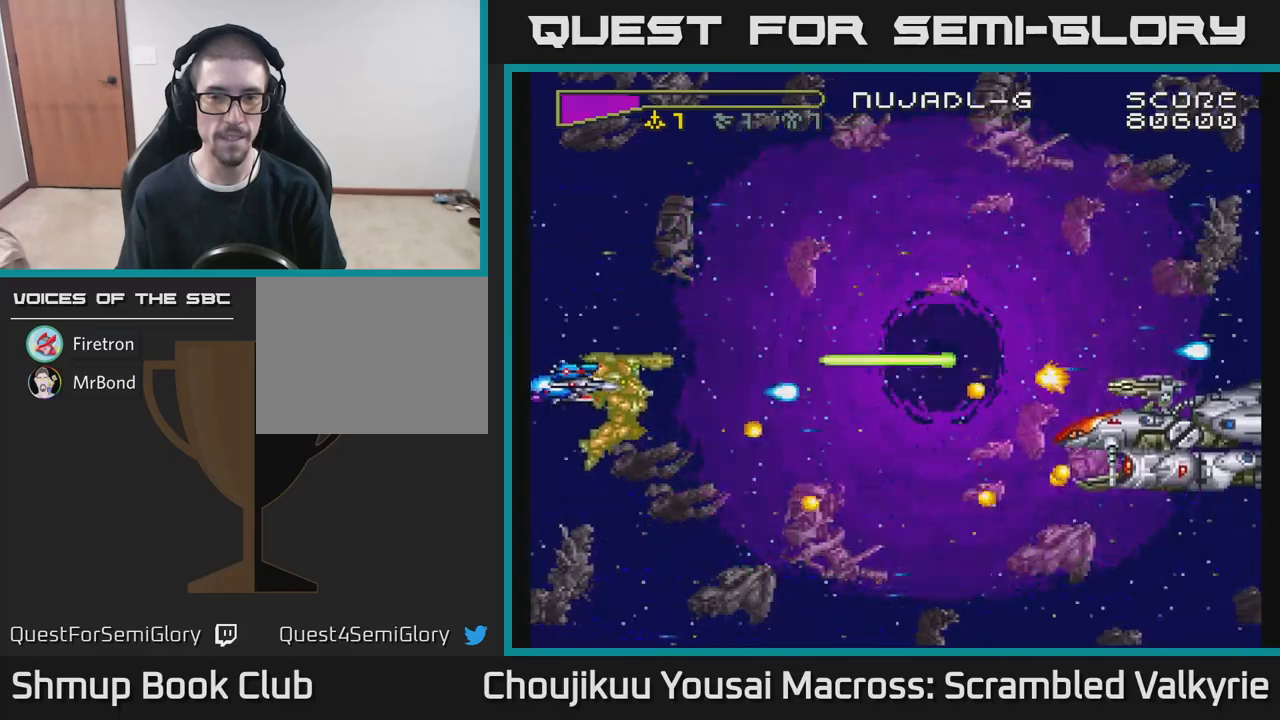
{"buttons": ["A", "DPAD_LEFT"], "events": [[250, "DPAD_UP", "down"], [283, "DPAD_LEFT", "up"], [400, "DPAD_LEFT", "down"], [433, "DPAD_UP", "up"]]}
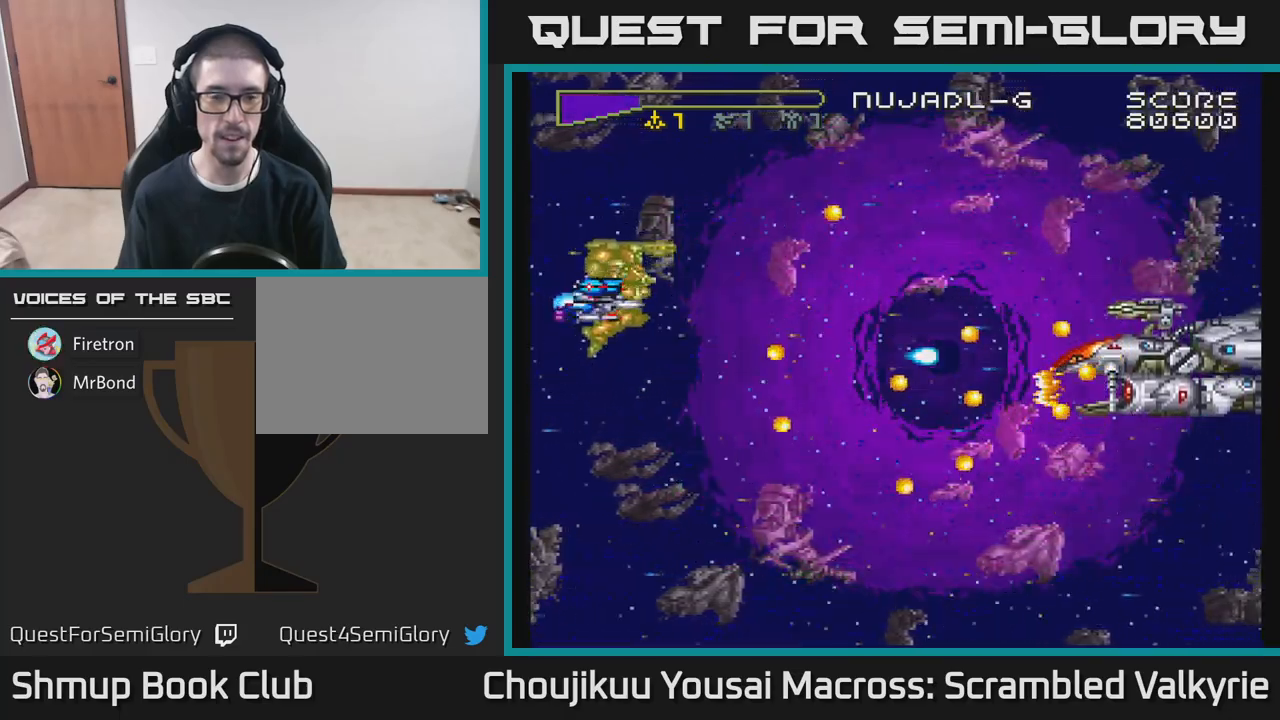
{"buttons": ["A", "DPAD_UP", "DPAD_LEFT"], "events": [[383, "DPAD_UP", "down"], [400, "DPAD_LEFT", "up"], [500, "DPAD_LEFT", "down"]]}
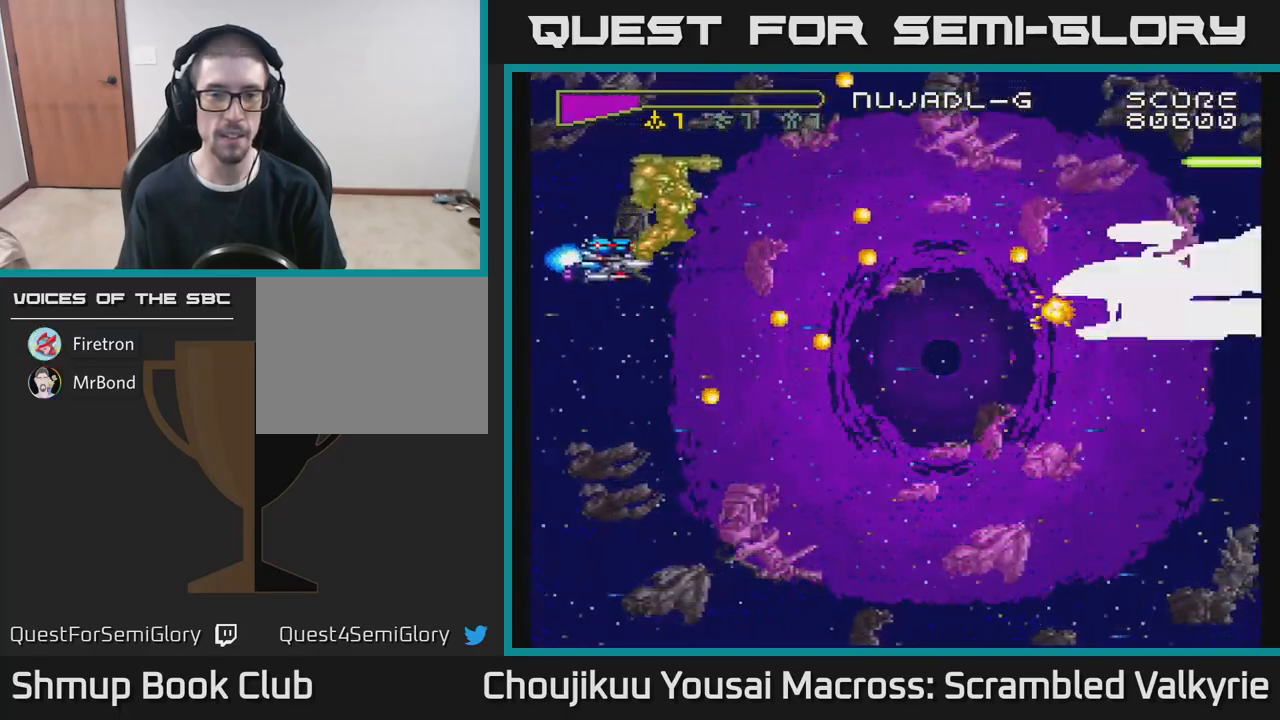
{"buttons": ["A", "DPAD_DOWN"], "events": [[167, "DPAD_LEFT", "up"], [200, "DPAD_UP", "up"], [333, "DPAD_LEFT", "down"], [433, "DPAD_DOWN", "down"], [483, "DPAD_LEFT", "up"]]}